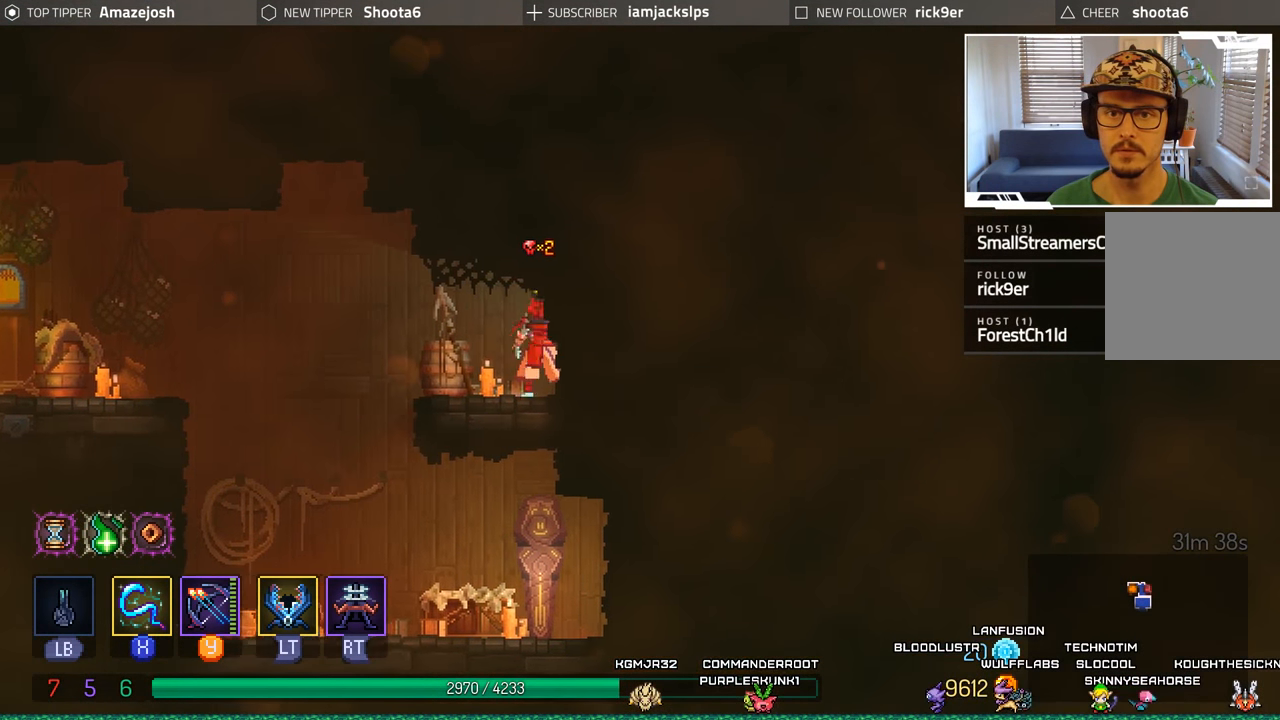
Gameplay with a controller (Xbox layout); each line is a JSON object with the inputs held at the frame after it. "events" lists button and stick changes between this image and that frame as [ms after this image, input, new state], when the widget could be followed in between. Not read: L3 R3.
{"buttons": ["DPAD_LEFT"], "left_stick": "center", "right_stick": "center", "events": [[17, "DPAD_LEFT", "down"], [317, "A", "down"], [467, "A", "up"]]}
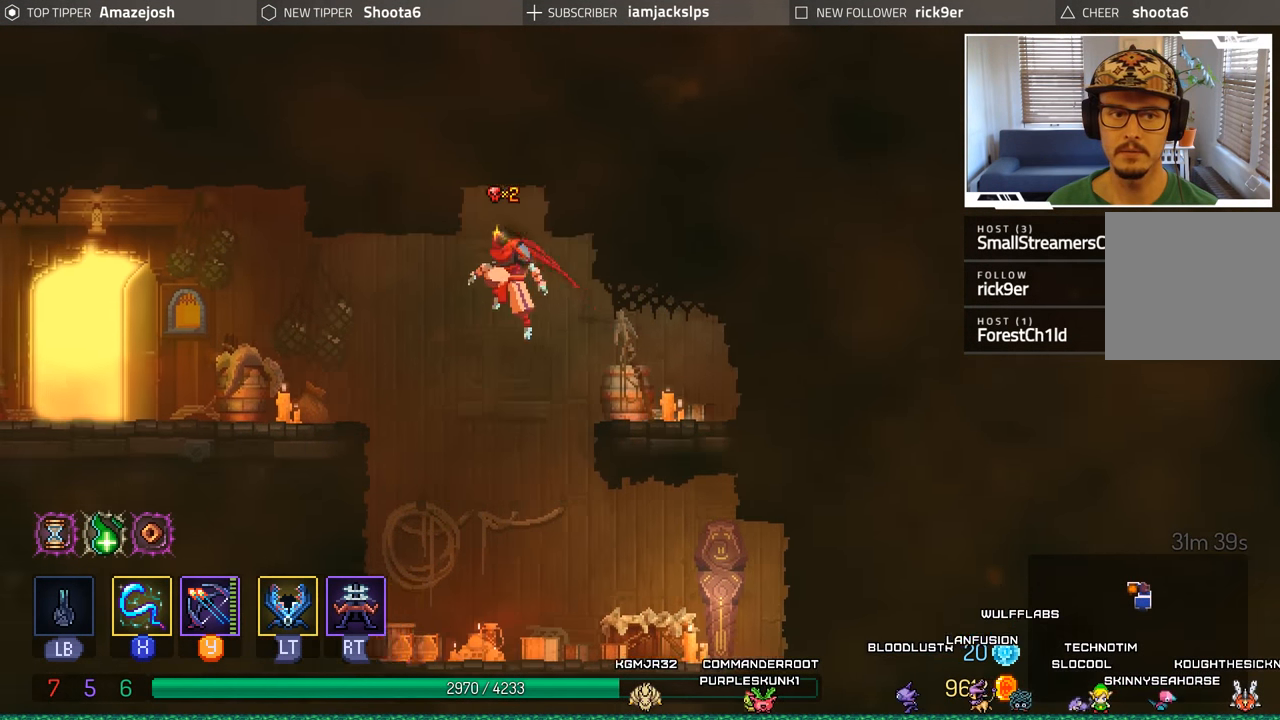
{"buttons": ["DPAD_LEFT"], "left_stick": "center", "right_stick": "center", "events": [[317, "A", "down"], [500, "A", "up"]]}
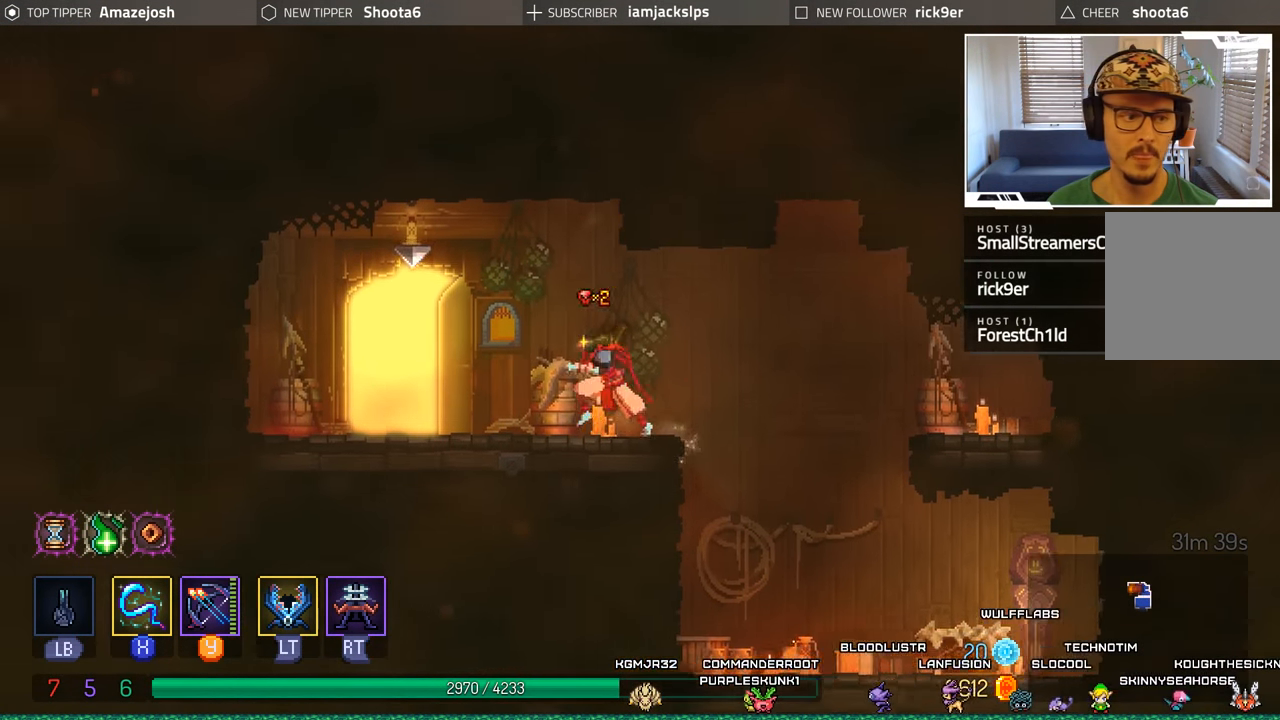
{"buttons": ["R1"], "left_stick": "center", "right_stick": "center", "events": [[434, "R1", "down"], [450, "DPAD_LEFT", "up"]]}
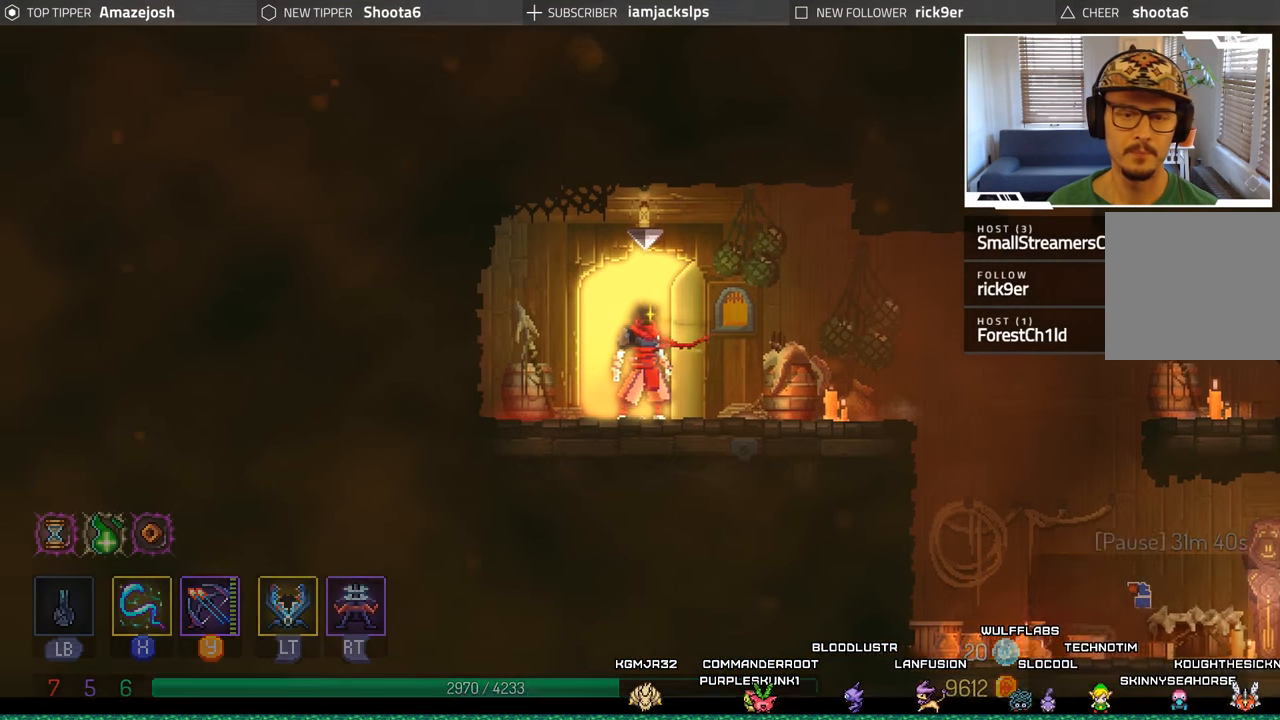
{"buttons": [], "left_stick": "center", "right_stick": "center", "events": [[34, "R1", "up"]]}
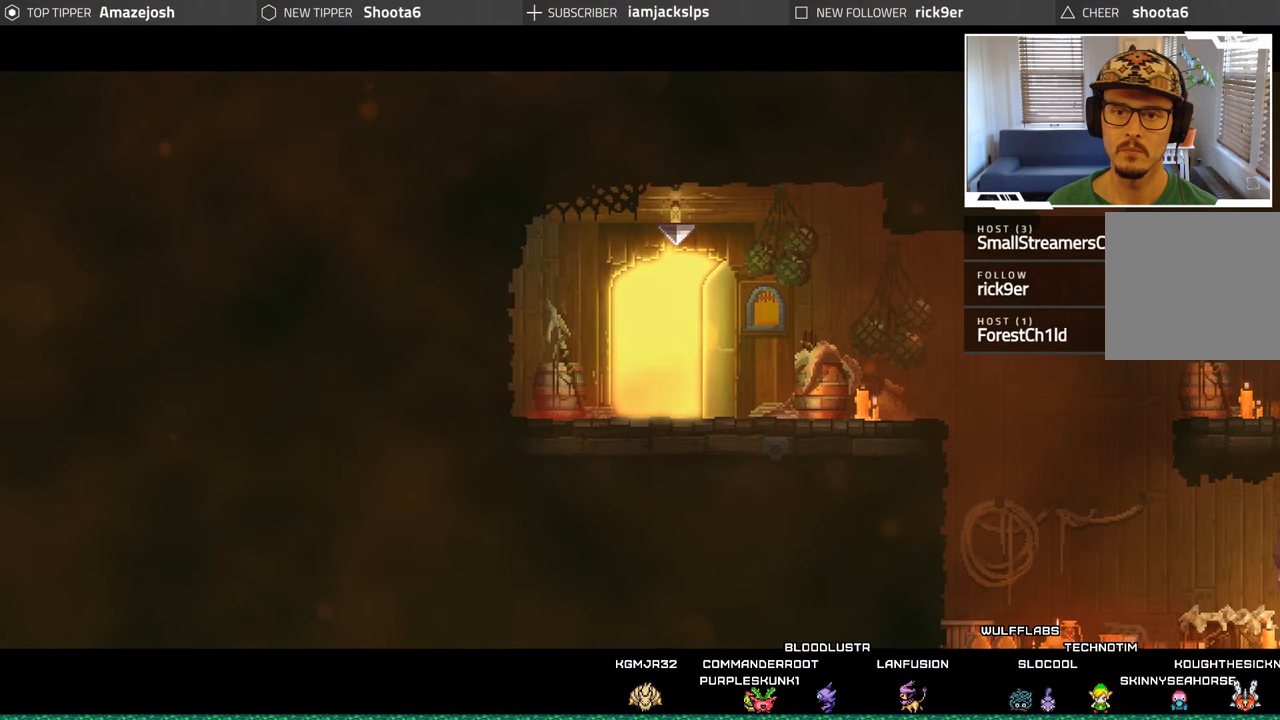
{"buttons": [], "left_stick": "center", "right_stick": "center", "events": []}
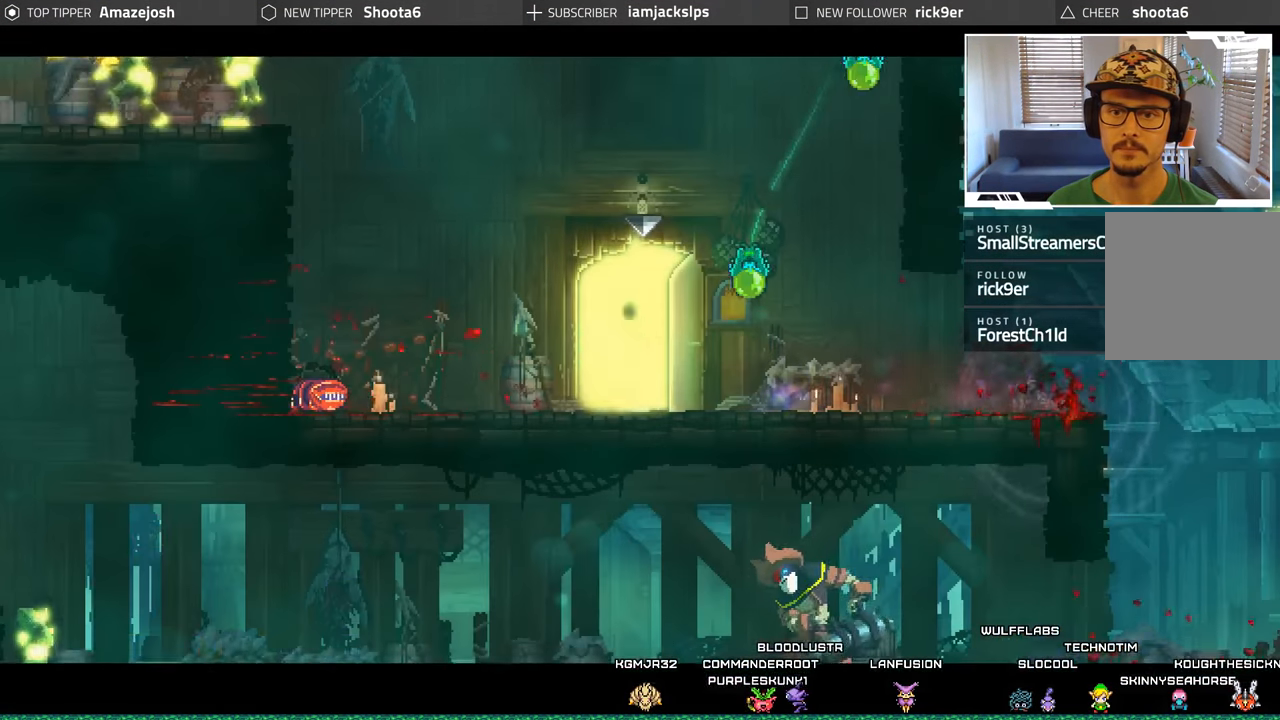
{"buttons": ["DPAD_LEFT"], "left_stick": "center", "right_stick": "center", "events": [[50, "DPAD_LEFT", "down"]]}
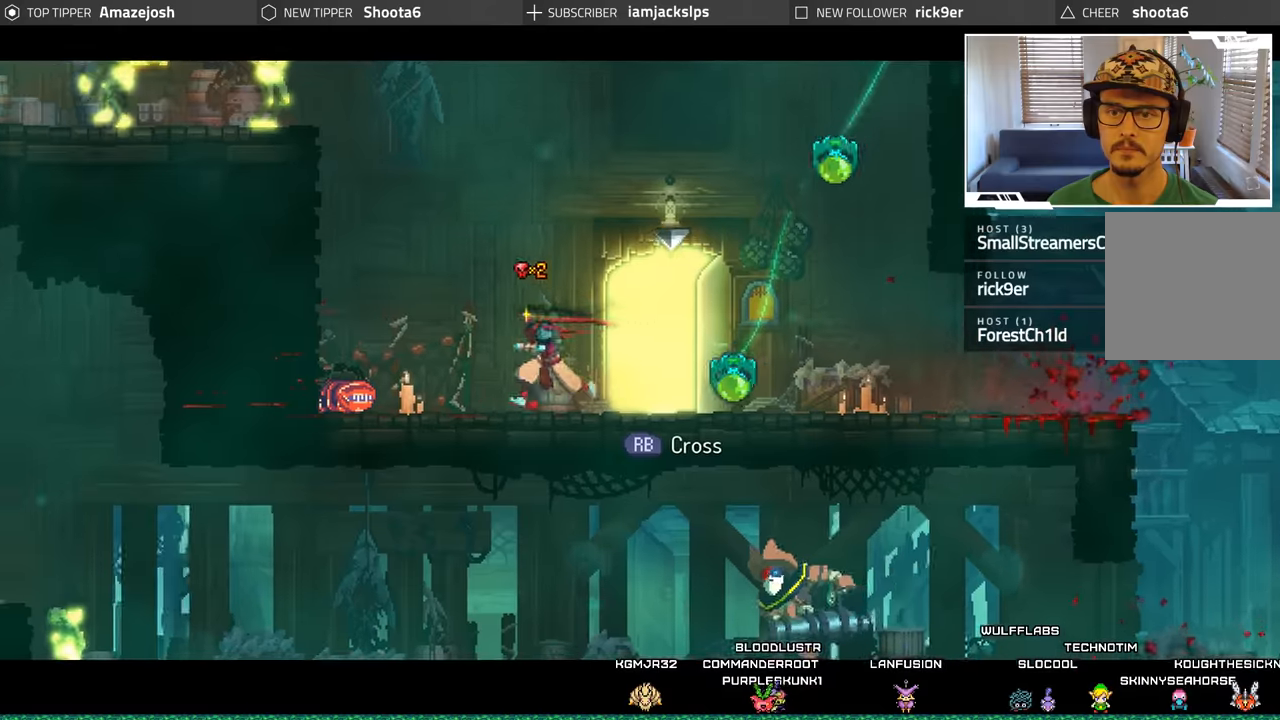
{"buttons": ["L2", "DPAD_RIGHT"], "left_stick": "center", "right_stick": "center", "events": [[166, "DPAD_LEFT", "up"], [300, "DPAD_DOWN", "down"], [300, "R1", "down"], [316, "DPAD_RIGHT", "down"], [316, "L1", "down"], [316, "L2", "down"], [333, "DPAD_DOWN", "up"], [350, "L1", "up"], [483, "R1", "up"]]}
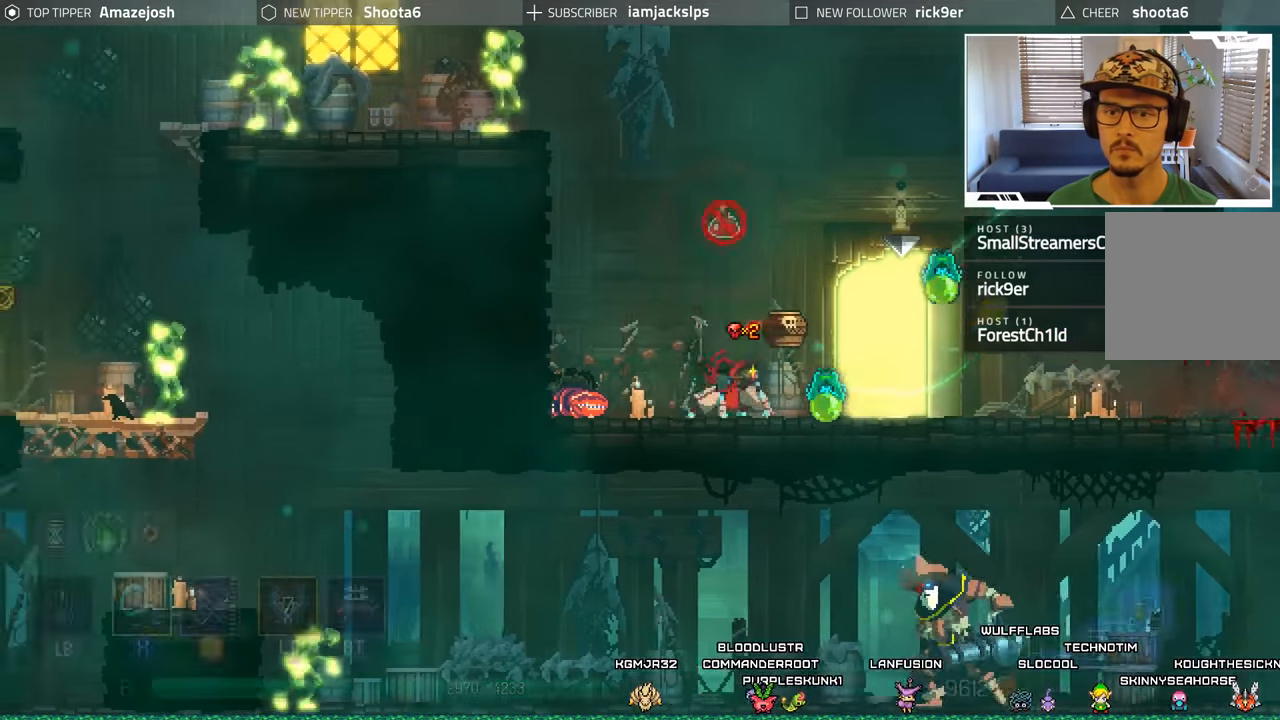
{"buttons": ["A", "DPAD_RIGHT"], "left_stick": "center", "right_stick": "center", "events": [[66, "R2", "down"], [100, "A", "down"], [266, "L2", "up"], [283, "R2", "up"]]}
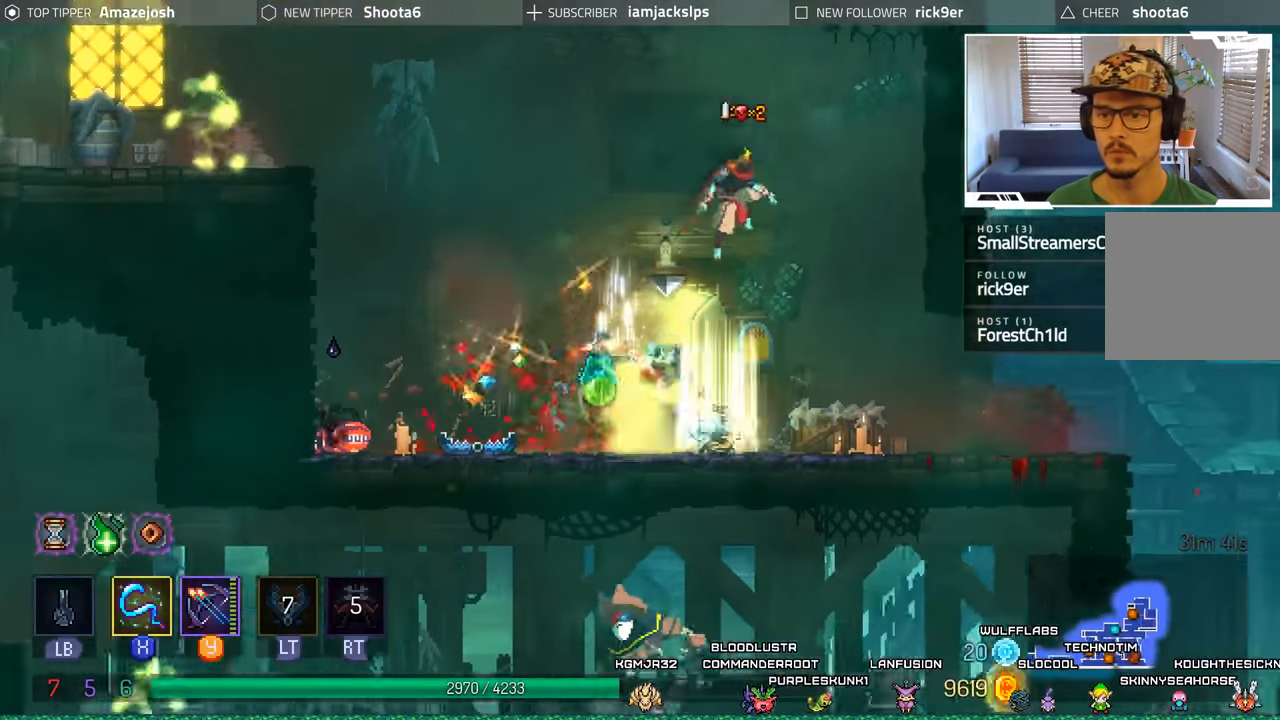
{"buttons": ["DPAD_RIGHT"], "left_stick": "center", "right_stick": "center", "events": [[16, "A", "up"]]}
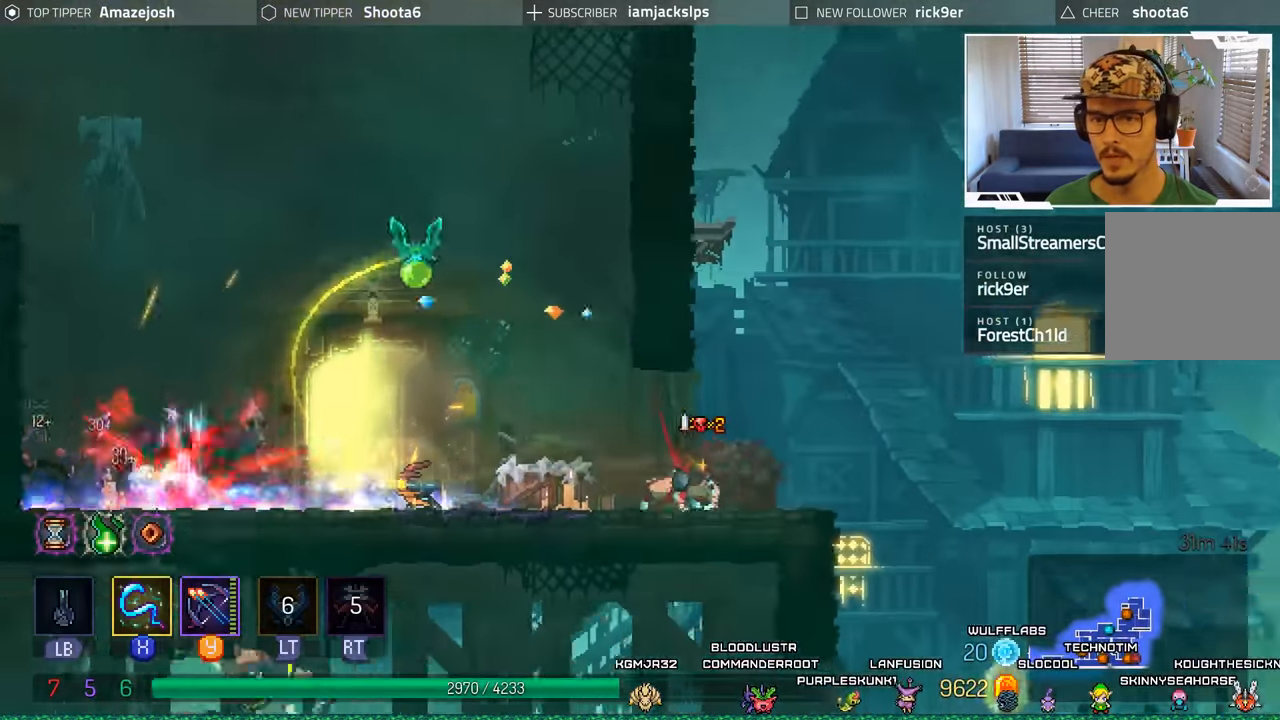
{"buttons": ["A", "DPAD_LEFT"], "left_stick": "center", "right_stick": "center"}
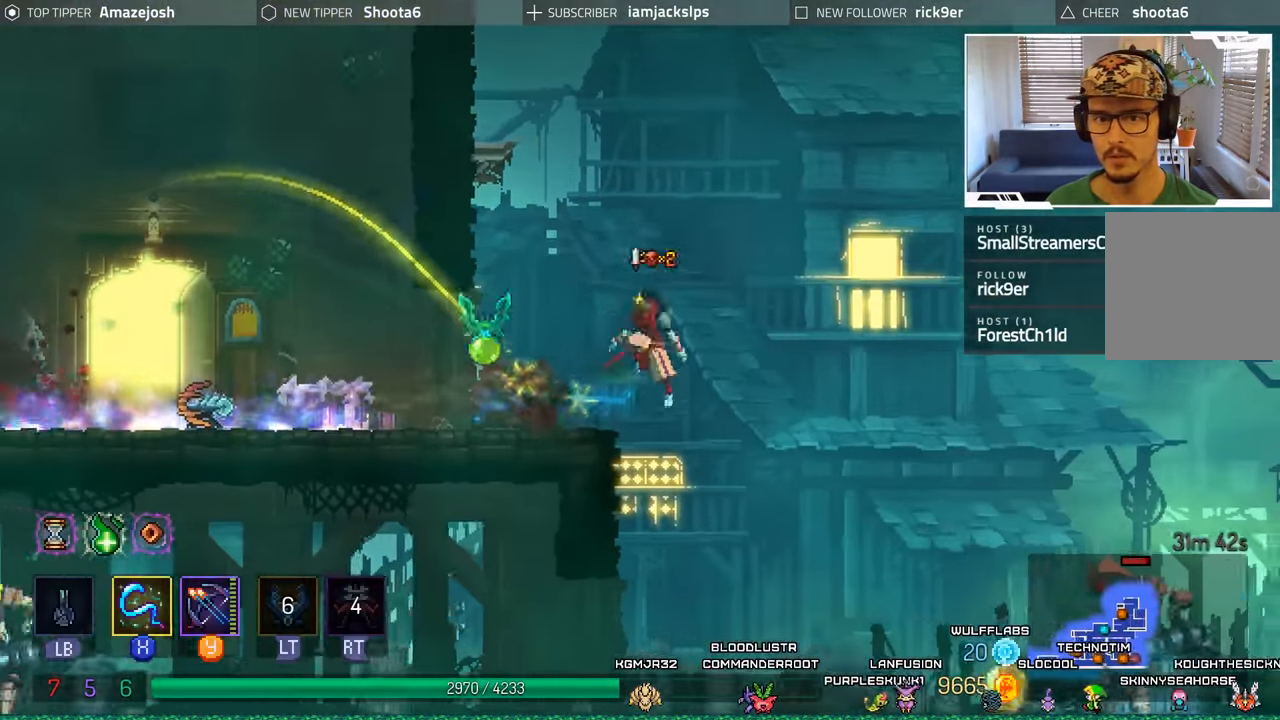
{"buttons": ["DPAD_LEFT"], "left_stick": "center", "right_stick": "center", "events": [[133, "A", "up"], [200, "A", "down"], [433, "A", "up"]]}
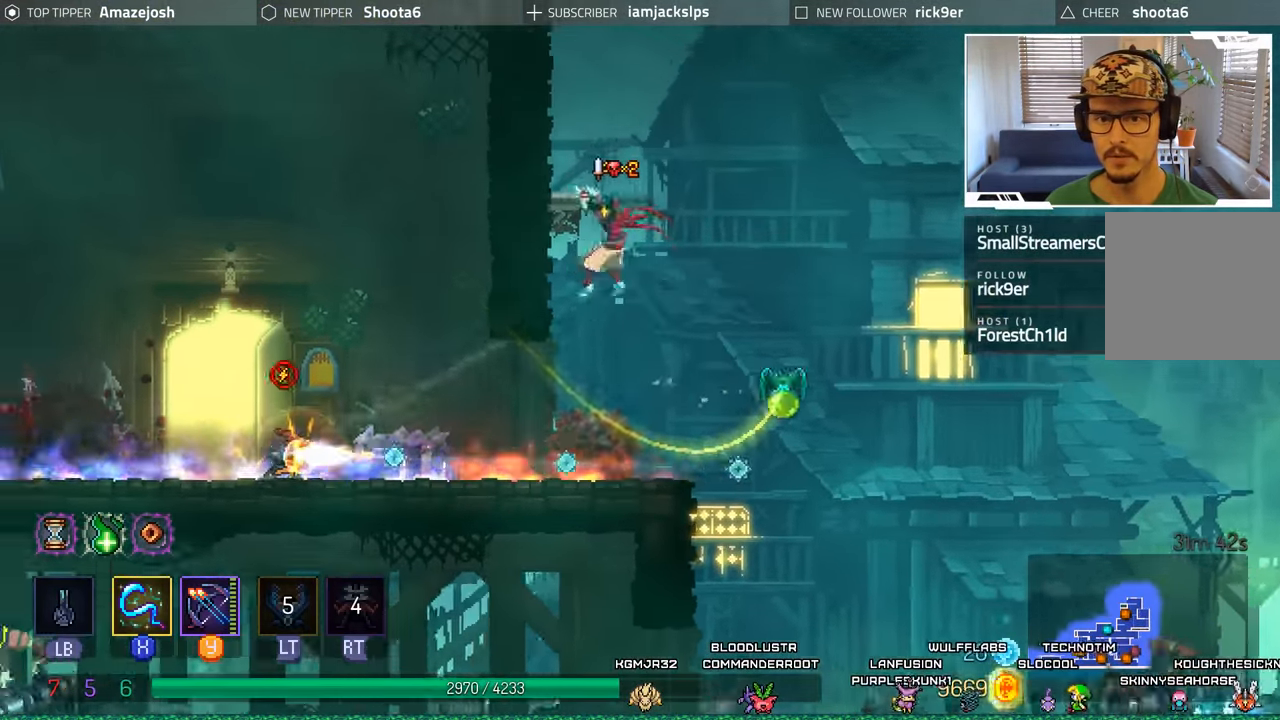
{"buttons": ["B", "DPAD_LEFT"], "left_stick": "center", "right_stick": "center", "events": [[483, "B", "down"]]}
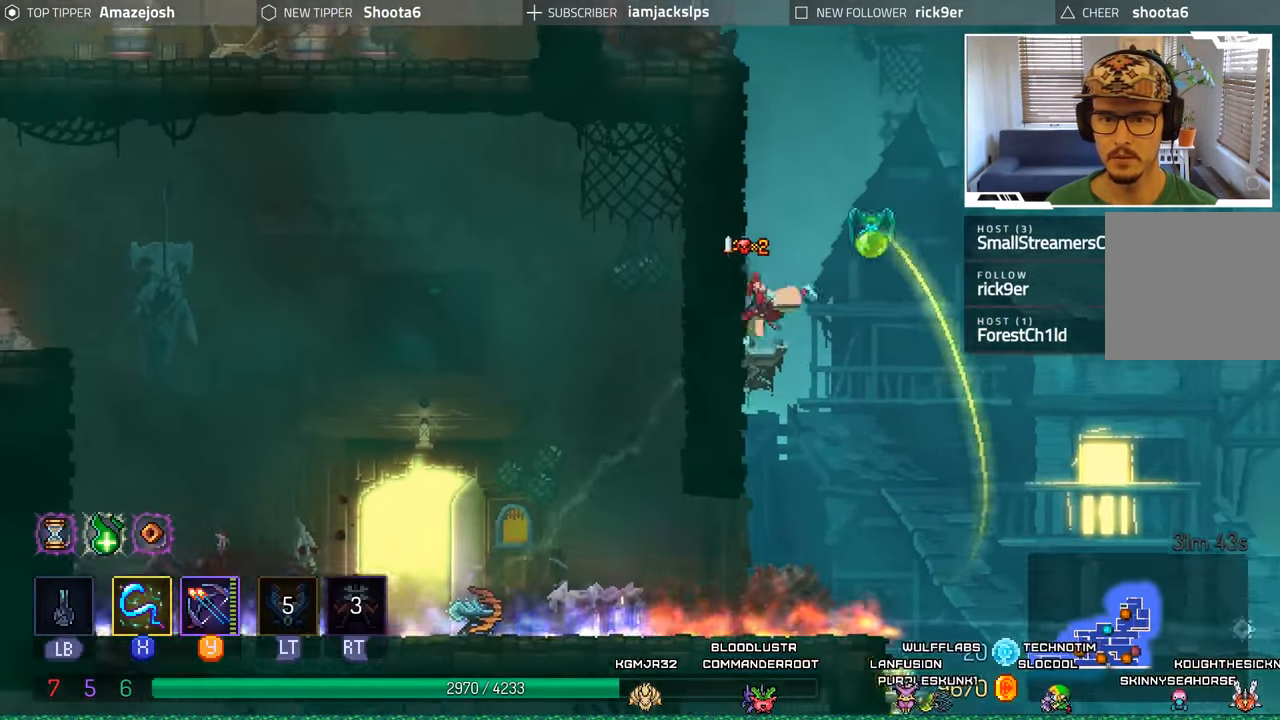
{"buttons": ["DPAD_DOWN"], "left_stick": "center", "right_stick": "center", "events": [[133, "B", "up"], [183, "DPAD_DOWN", "down"], [233, "DPAD_LEFT", "up"], [283, "DPAD_RIGHT", "down"], [316, "A", "down"], [416, "DPAD_RIGHT", "up"], [433, "A", "up"]]}
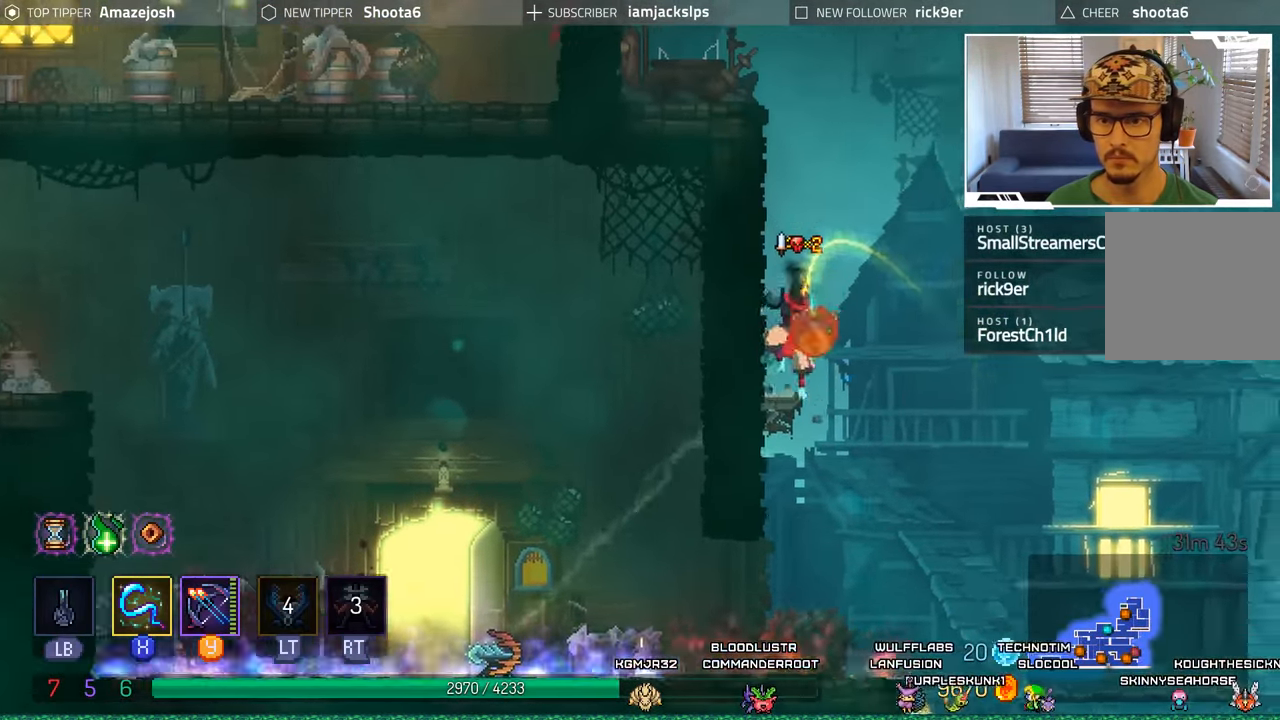
{"buttons": ["DPAD_LEFT"], "left_stick": "center", "right_stick": "center", "events": [[16, "A", "down"], [133, "A", "up"], [183, "A", "down"], [283, "DPAD_LEFT", "down"], [316, "A", "up"], [333, "DPAD_DOWN", "up"]]}
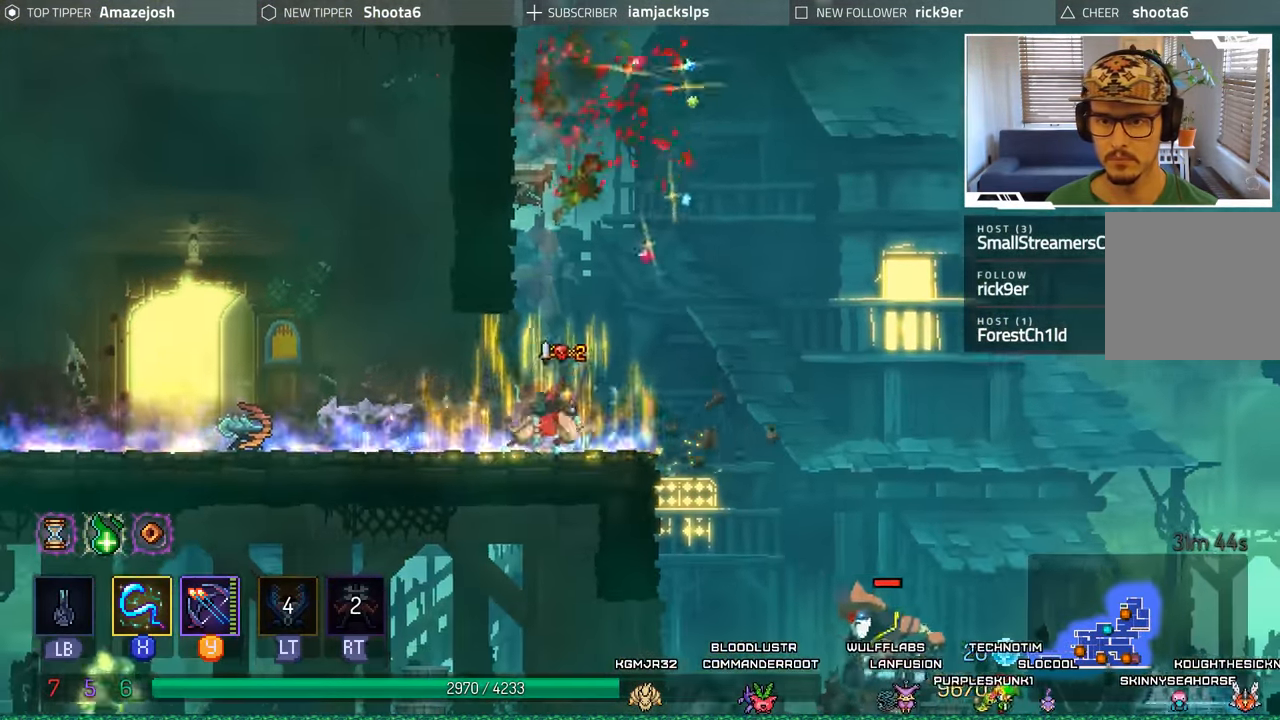
{"buttons": ["DPAD_RIGHT"], "left_stick": "center", "right_stick": "center", "events": [[66, "B", "down"], [233, "B", "up"], [350, "DPAD_LEFT", "up"], [483, "DPAD_RIGHT", "down"]]}
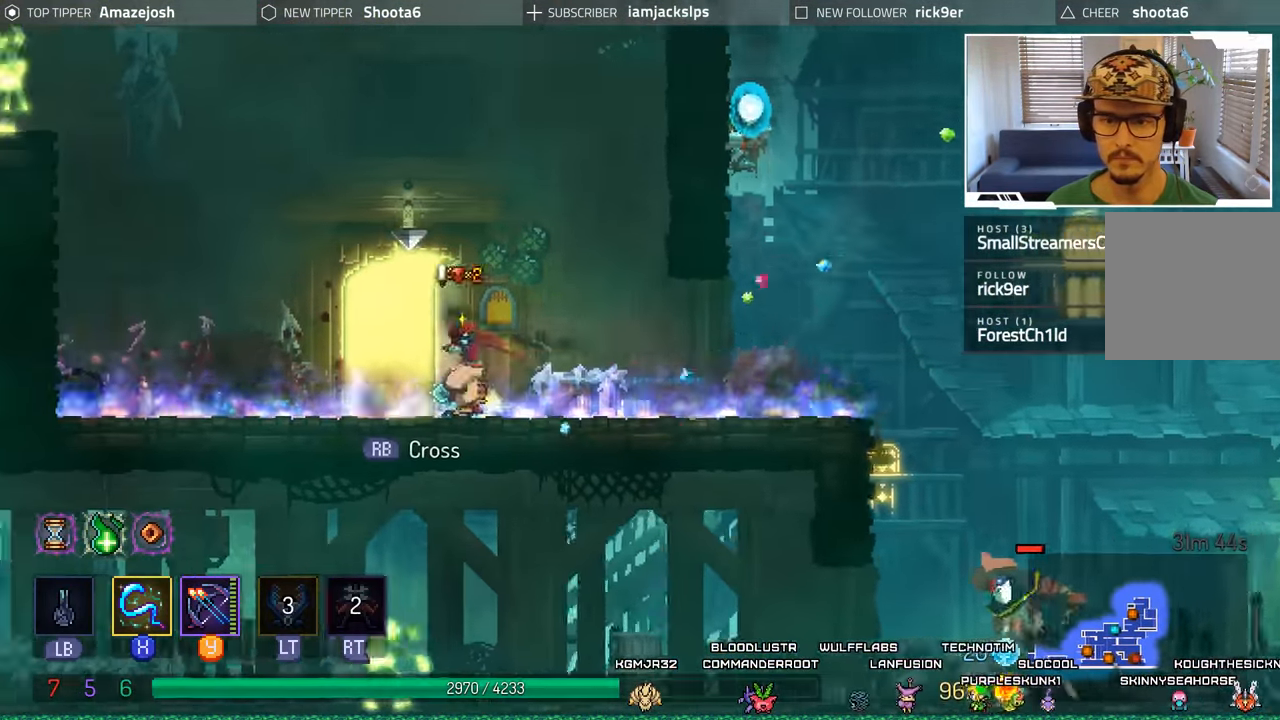
{"buttons": ["DPAD_LEFT"], "left_stick": "center", "right_stick": "center", "events": [[316, "DPAD_RIGHT", "up"], [366, "DPAD_LEFT", "down"]]}
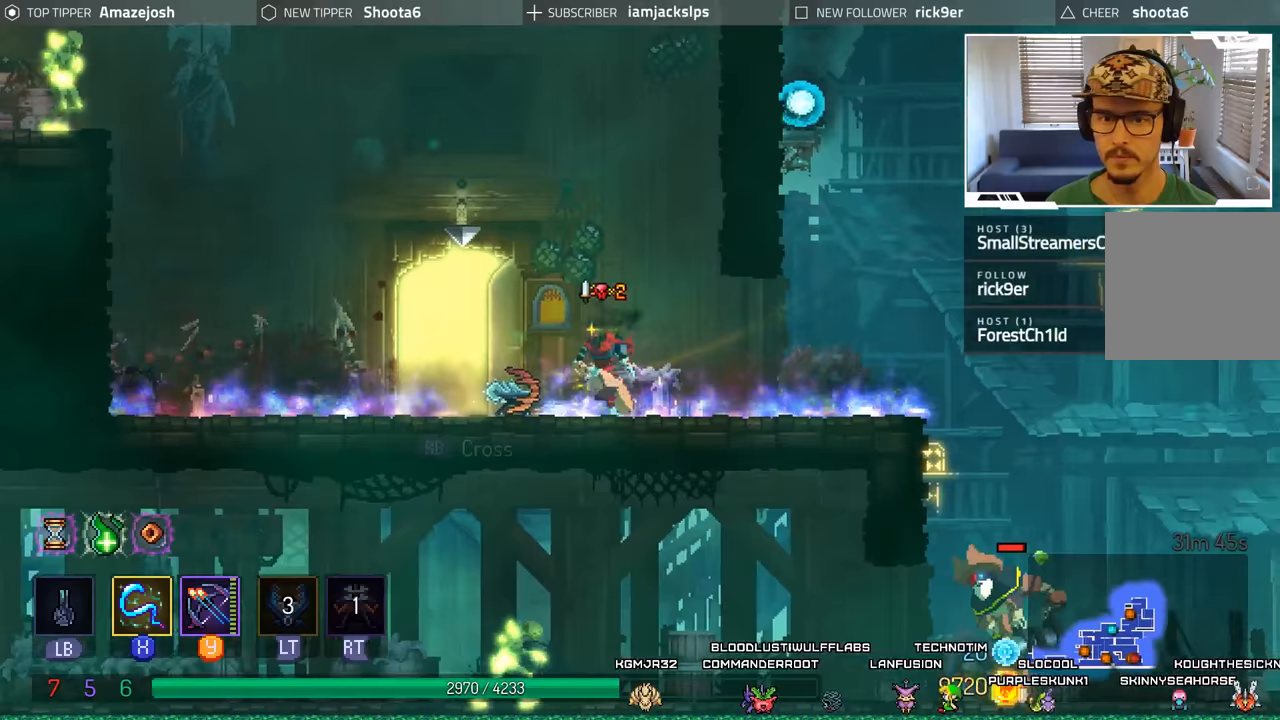
{"buttons": ["DPAD_LEFT"], "left_stick": "center", "right_stick": "center", "events": []}
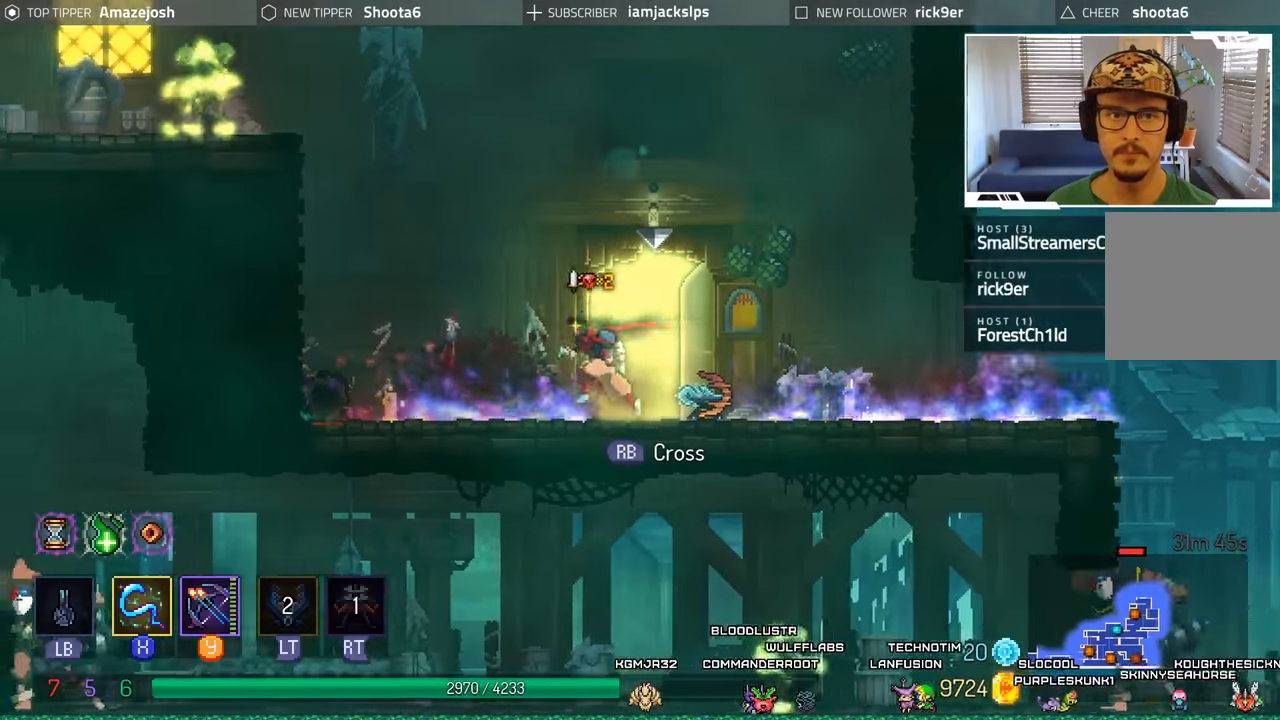
{"buttons": ["A", "DPAD_LEFT"], "left_stick": "center", "right_stick": "center", "events": [[167, "A", "down"], [317, "A", "up"], [433, "A", "down"]]}
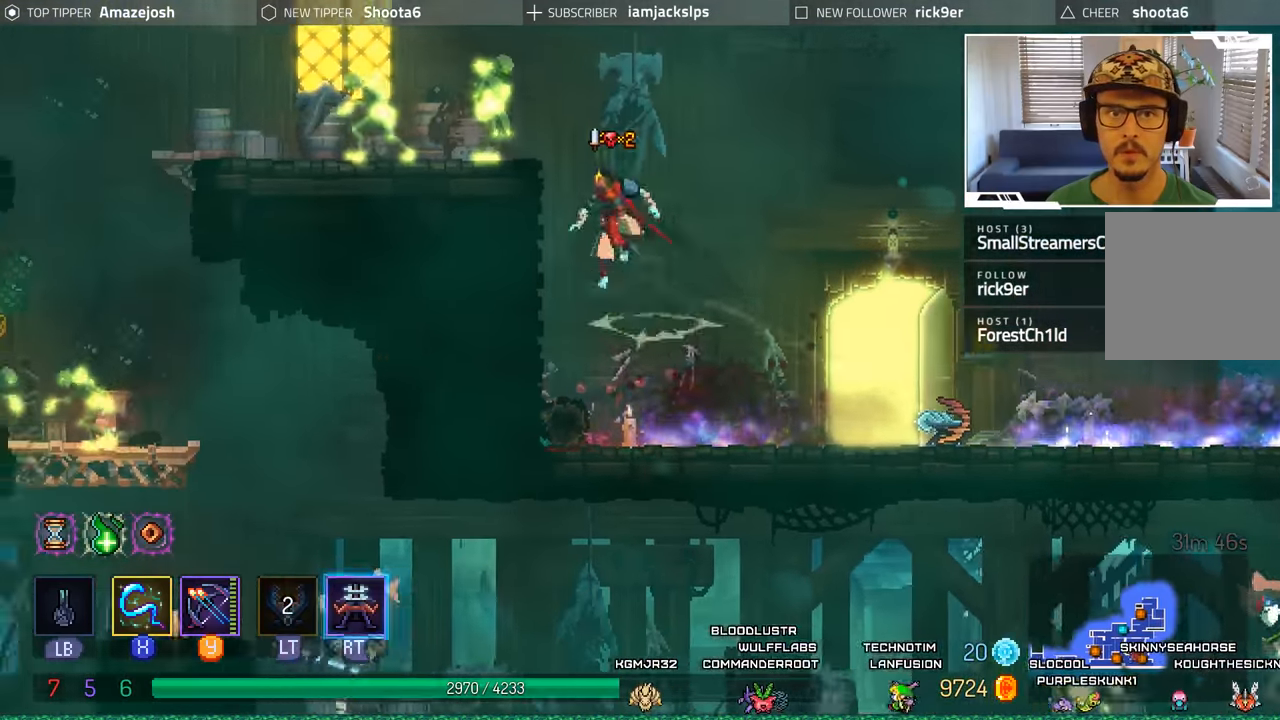
{"buttons": ["X"], "left_stick": "center", "right_stick": "center", "events": [[233, "A", "up"], [300, "X", "down"], [333, "DPAD_LEFT", "up"], [400, "X", "up"], [467, "X", "down"]]}
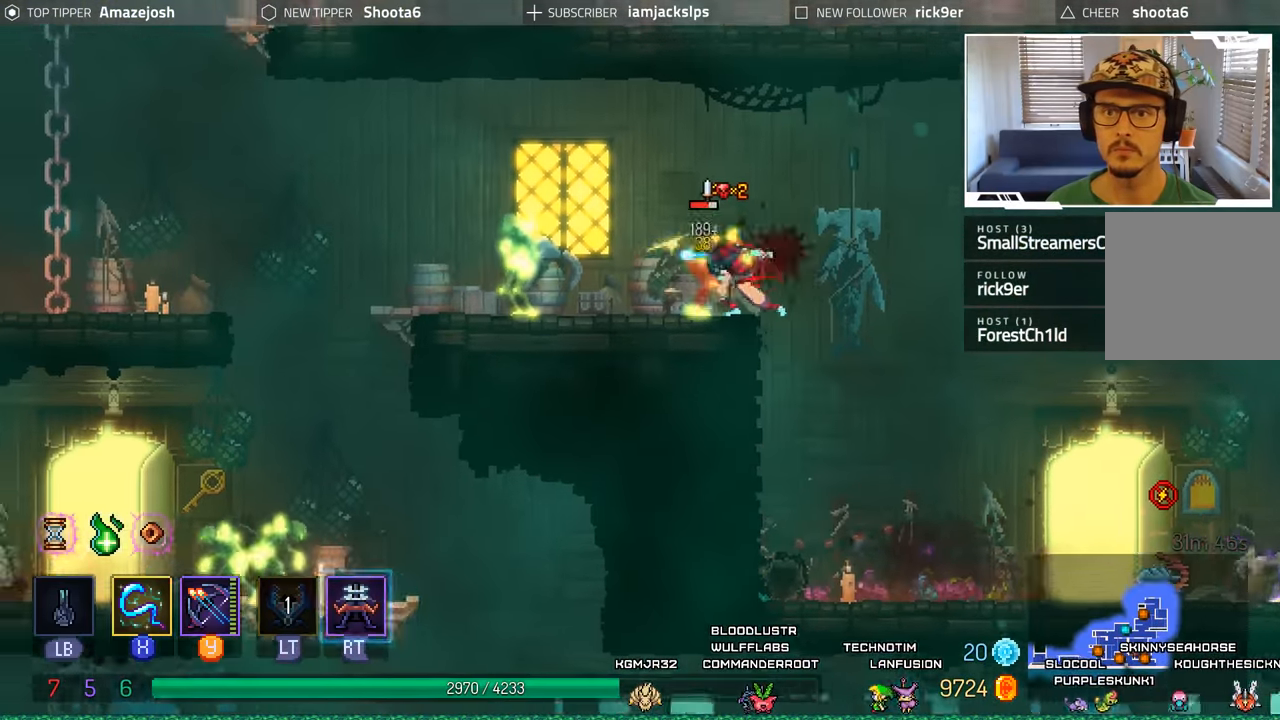
{"buttons": ["A", "DPAD_RIGHT"], "left_stick": "center", "right_stick": "center", "events": [[33, "X", "up"], [83, "X", "down"], [183, "X", "up"], [283, "X", "down"], [383, "X", "up"], [433, "DPAD_RIGHT", "down"], [483, "A", "down"]]}
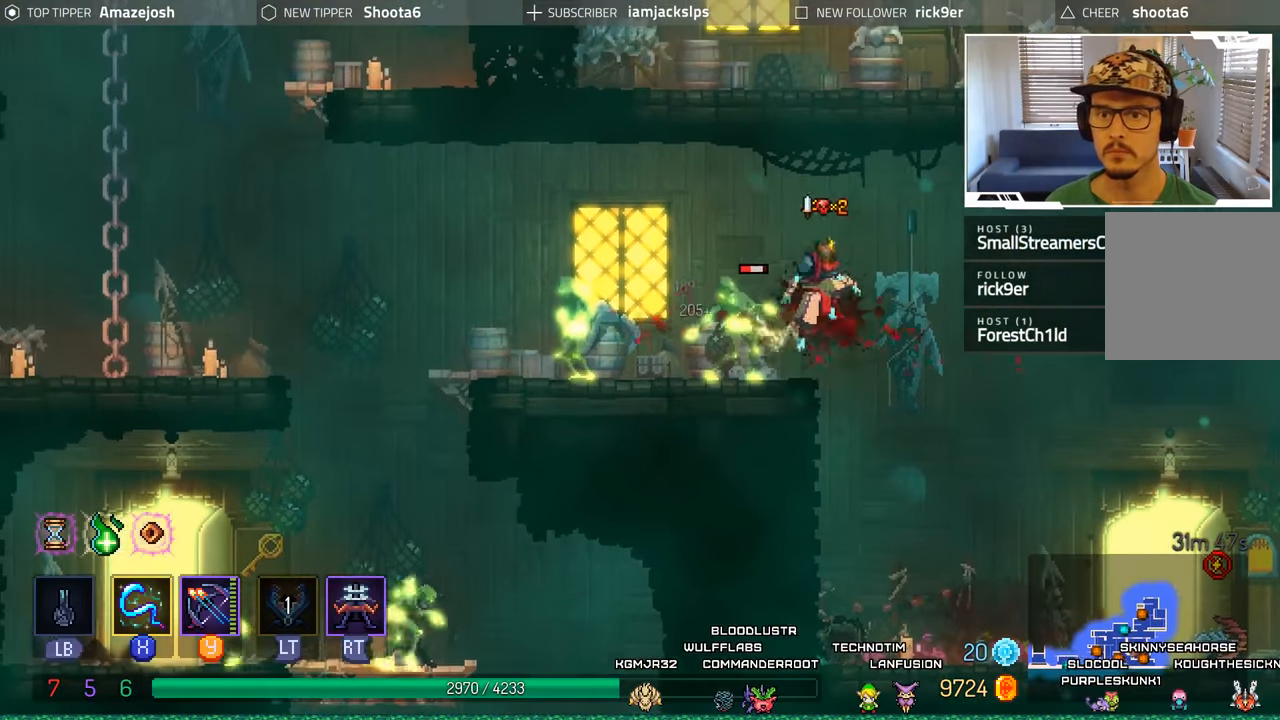
{"buttons": ["DPAD_RIGHT"], "left_stick": "center", "right_stick": "center", "events": [[183, "A", "up"]]}
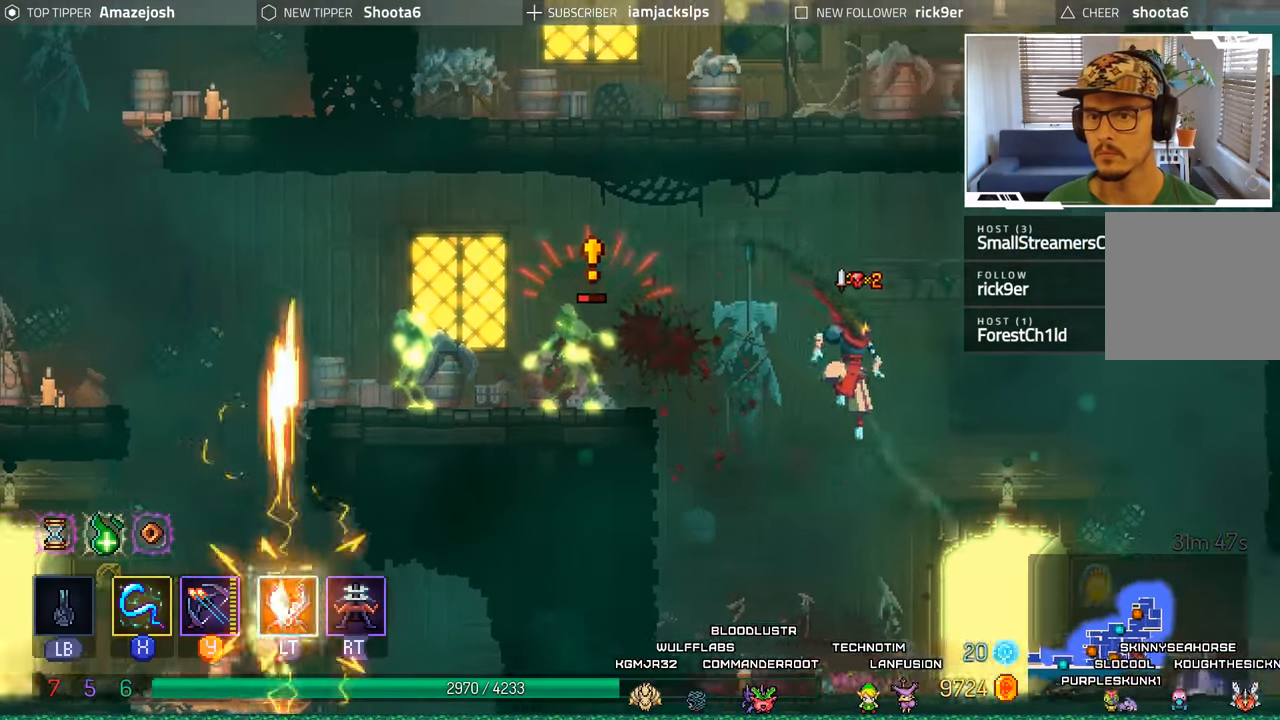
{"buttons": ["A", "DPAD_LEFT"], "left_stick": "center", "right_stick": "center"}
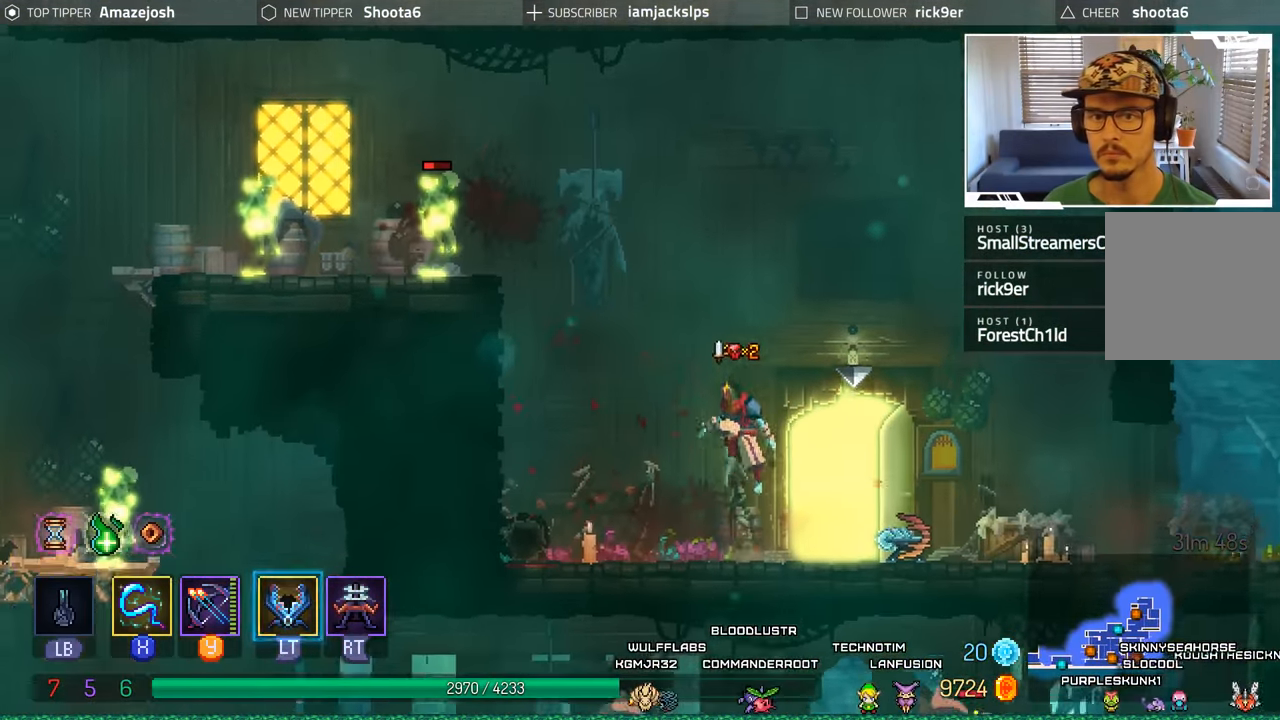
{"buttons": ["A", "DPAD_UP", "DPAD_LEFT"], "left_stick": "center", "right_stick": "center", "events": [[17, "A", "up"], [100, "A", "down"], [300, "DPAD_UP", "down"], [317, "A", "up"], [417, "A", "down"]]}
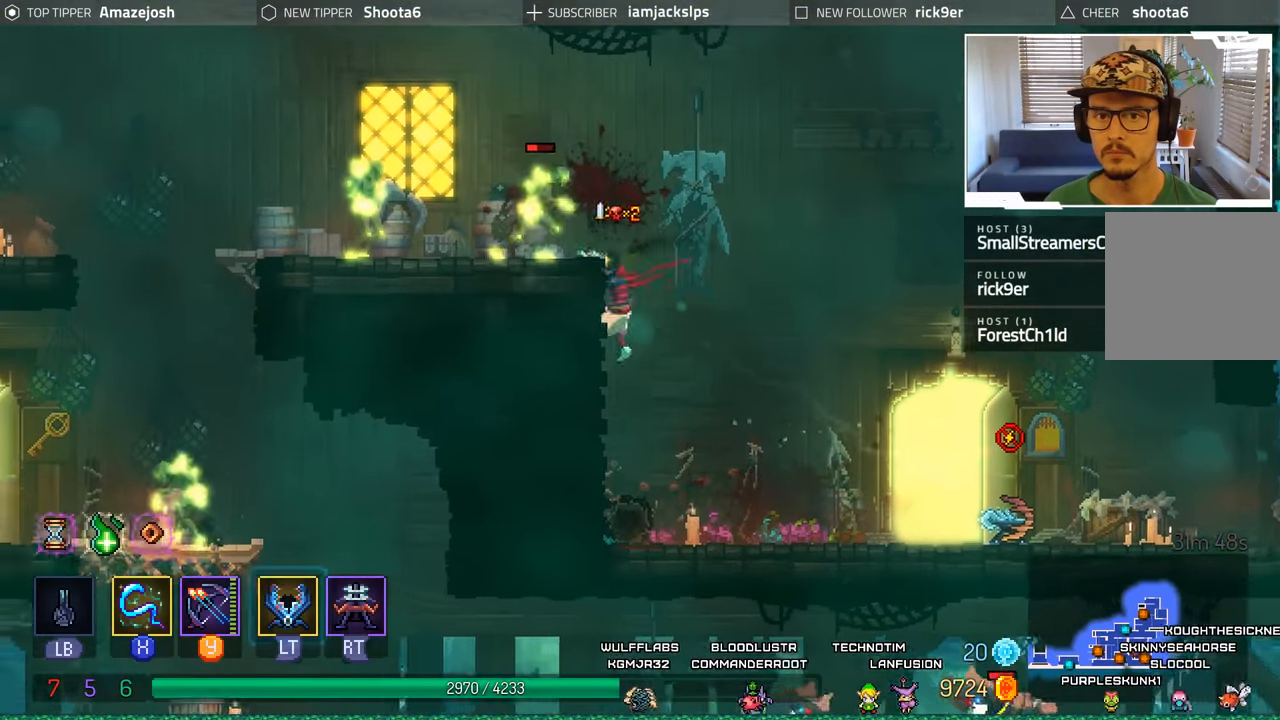
{"buttons": [], "left_stick": "center", "right_stick": "center", "events": [[33, "A", "up"], [83, "DPAD_UP", "up"], [233, "DPAD_LEFT", "up"], [267, "X", "down"], [367, "X", "up"], [433, "X", "down"], [500, "X", "up"]]}
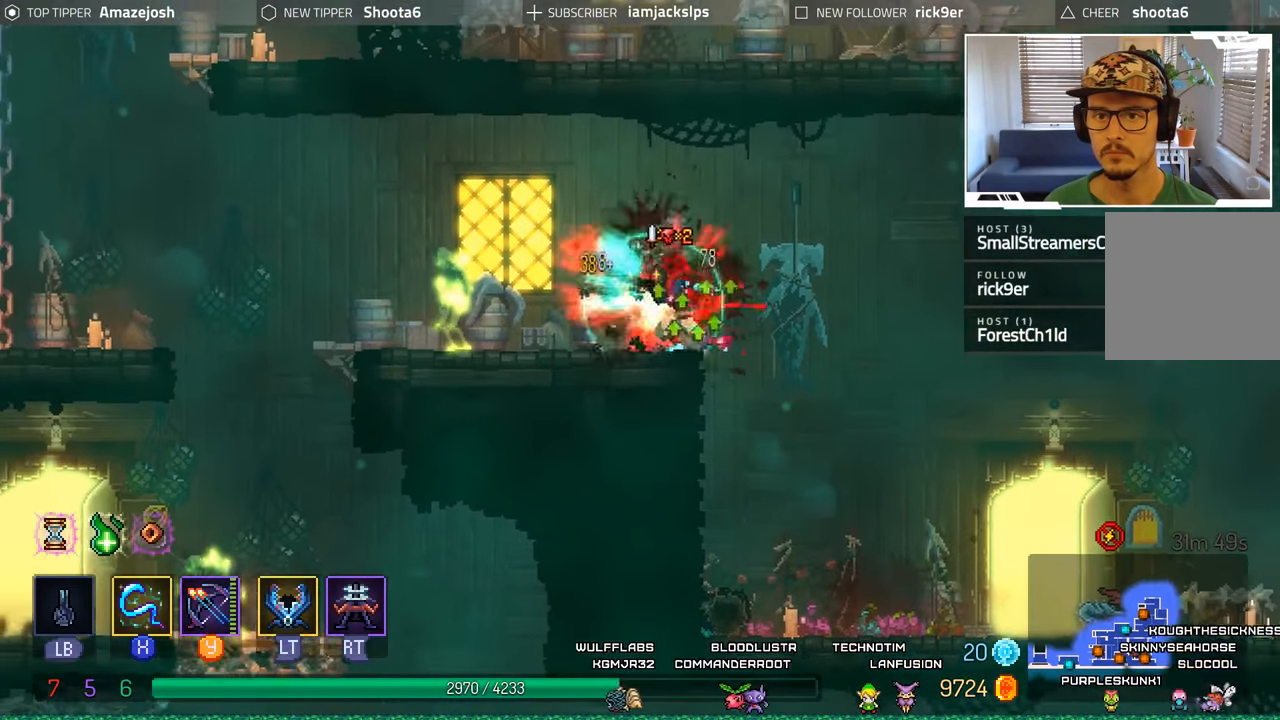
{"buttons": ["A", "DPAD_RIGHT"], "left_stick": "center", "right_stick": "center", "events": [[100, "X", "down"], [133, "X", "up"], [300, "DPAD_RIGHT", "down"], [333, "A", "down"]]}
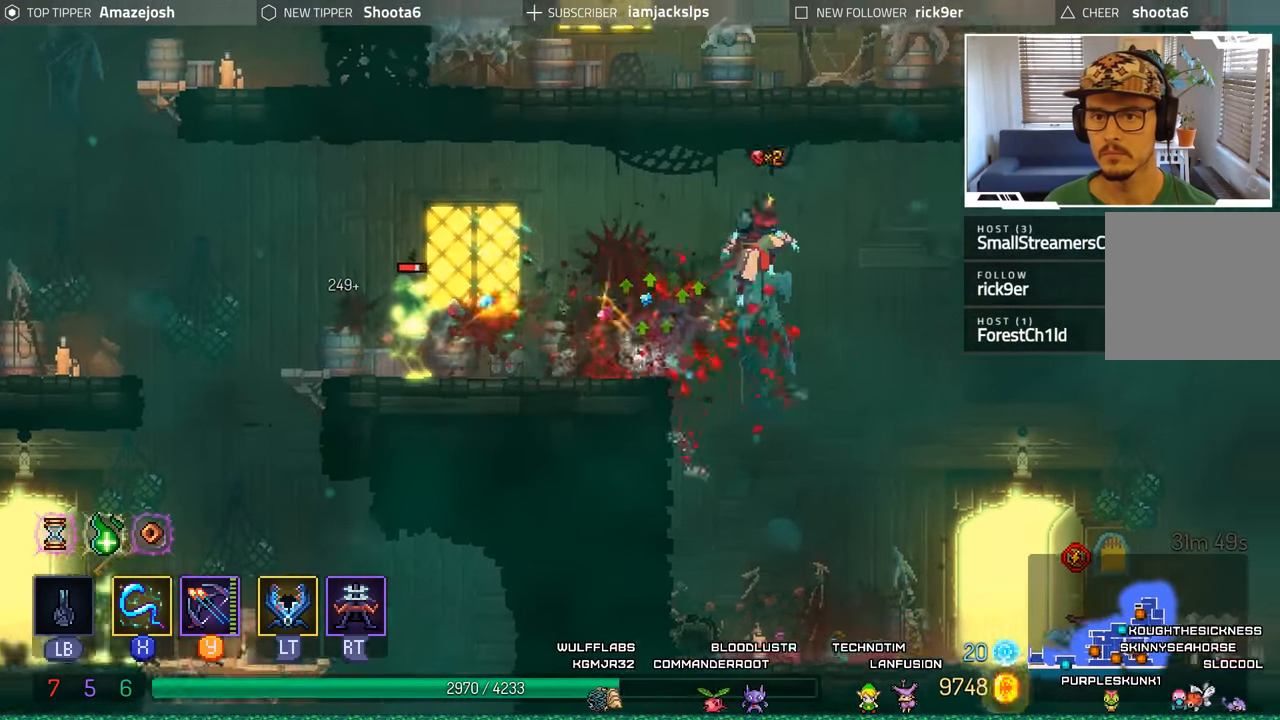
{"buttons": ["DPAD_RIGHT"], "left_stick": "center", "right_stick": "center", "events": [[50, "A", "up"], [250, "A", "down"], [400, "A", "up"]]}
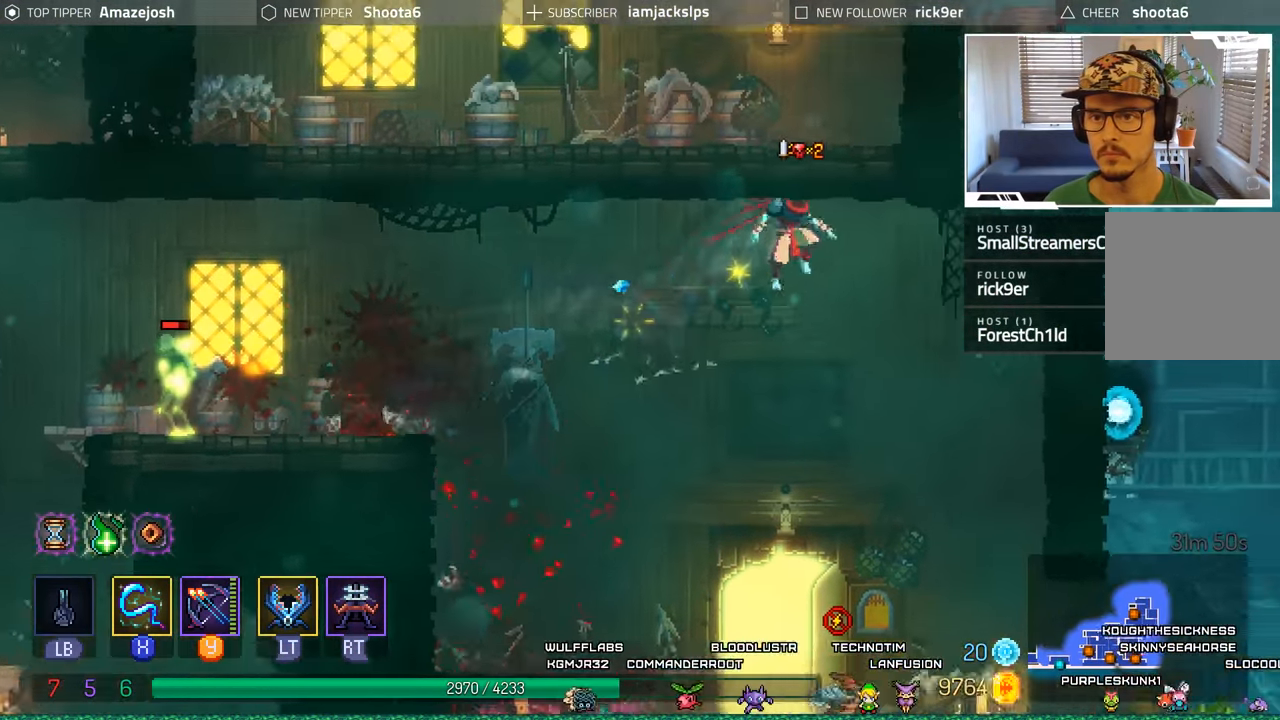
{"buttons": ["A", "DPAD_LEFT"], "left_stick": "center", "right_stick": "center", "events": [[67, "DPAD_RIGHT", "up"], [117, "A", "down"], [117, "DPAD_LEFT", "down"], [334, "A", "up"], [450, "A", "down"]]}
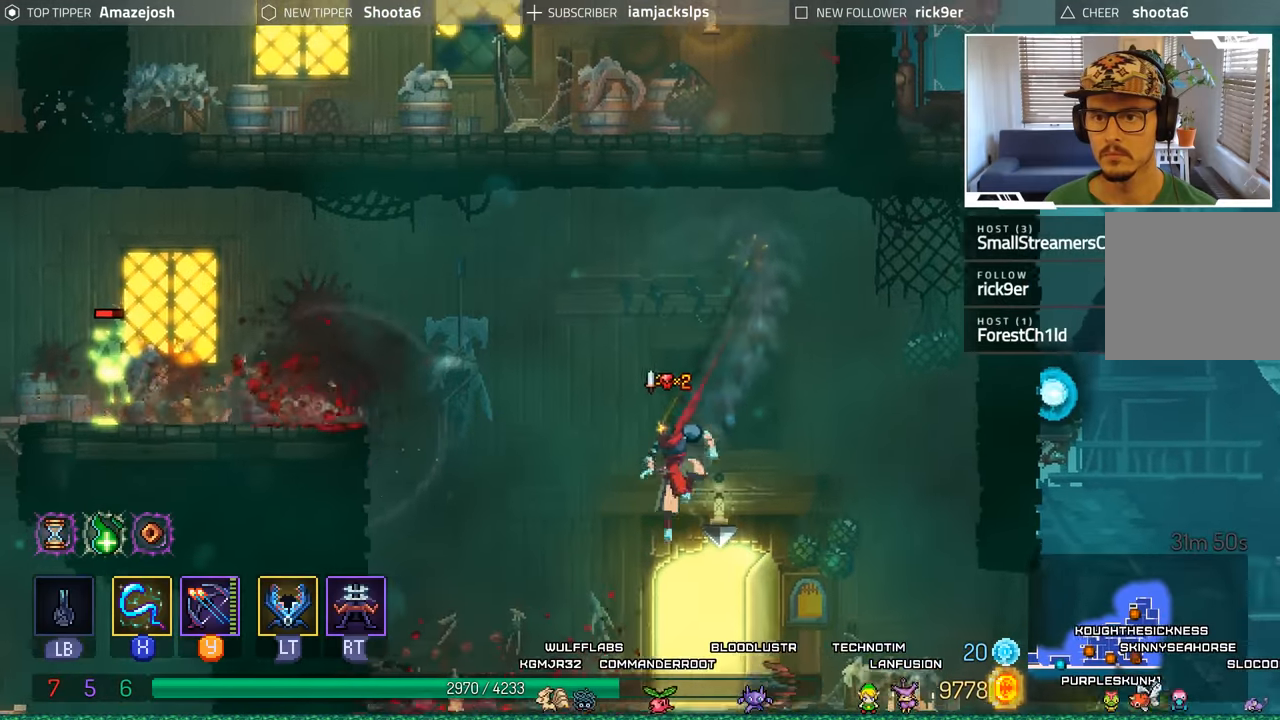
{"buttons": ["A", "DPAD_LEFT"], "left_stick": "center", "right_stick": "center", "events": [[134, "A", "up"], [367, "A", "down"]]}
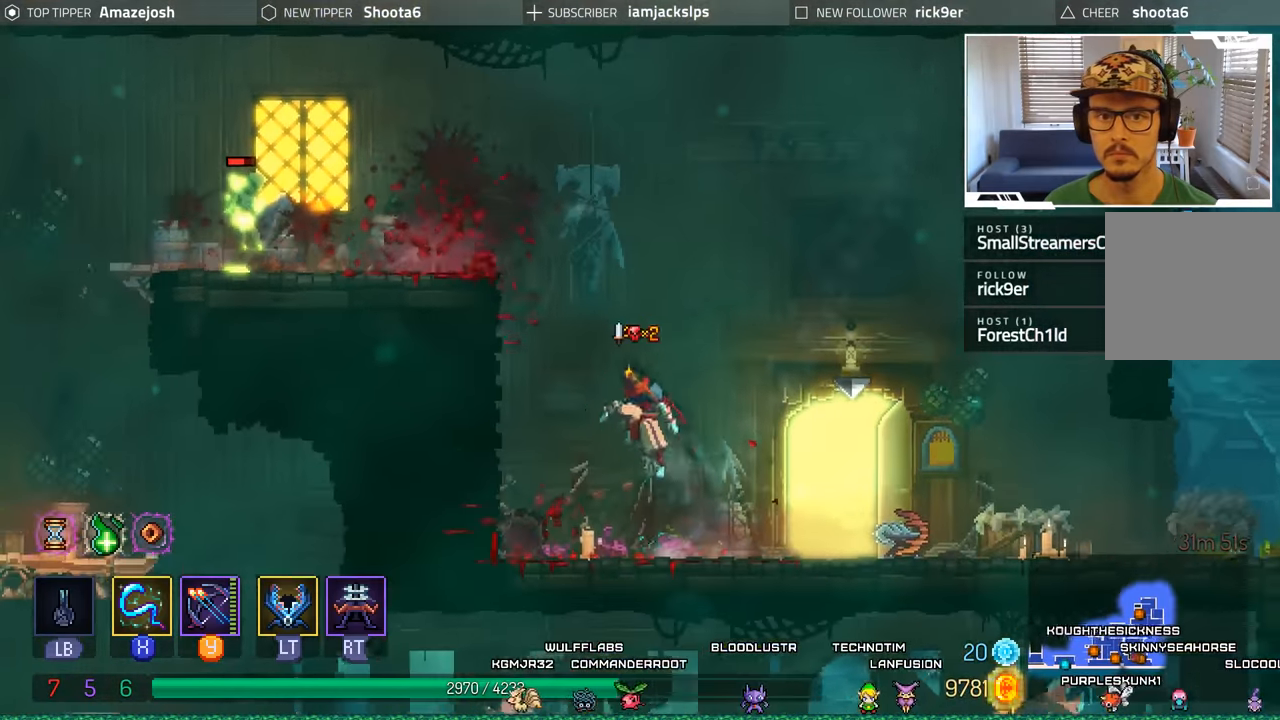
{"buttons": ["X"], "left_stick": "center", "right_stick": "center", "events": [[34, "A", "up"], [117, "A", "down"], [384, "A", "up"], [434, "DPAD_LEFT", "up"], [467, "X", "down"]]}
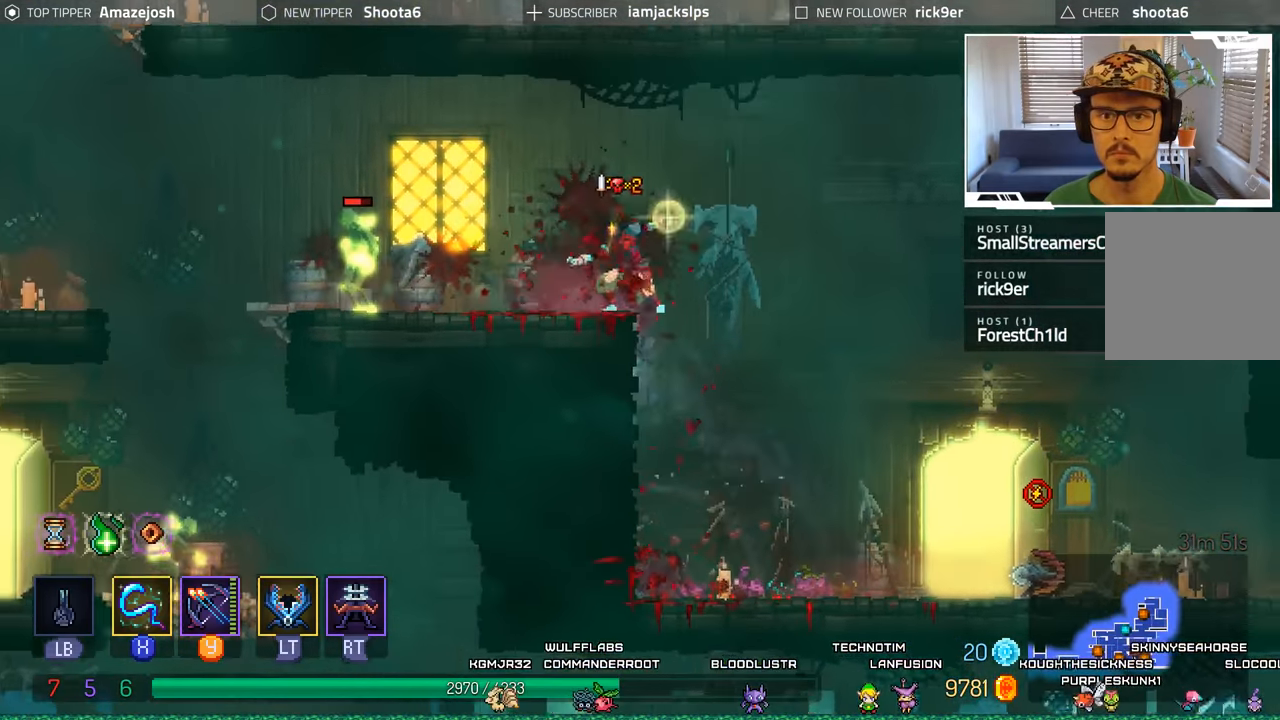
{"buttons": ["X", "DPAD_LEFT"], "left_stick": "center", "right_stick": "center", "events": [[67, "X", "up"], [150, "DPAD_LEFT", "down"], [150, "X", "down"], [234, "X", "up"], [317, "X", "down"], [400, "X", "up"], [484, "X", "down"]]}
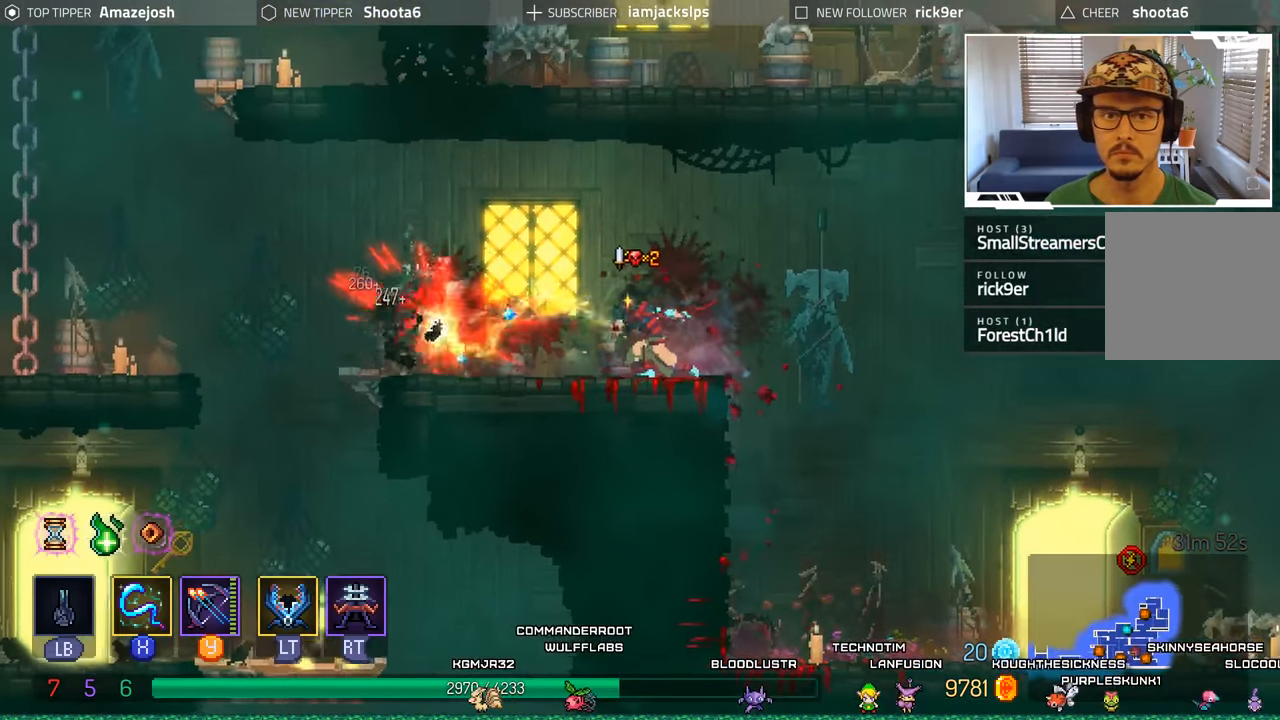
{"buttons": ["DPAD_LEFT"], "left_stick": "center", "right_stick": "center", "events": [[67, "X", "up"], [150, "X", "down"], [234, "X", "up"]]}